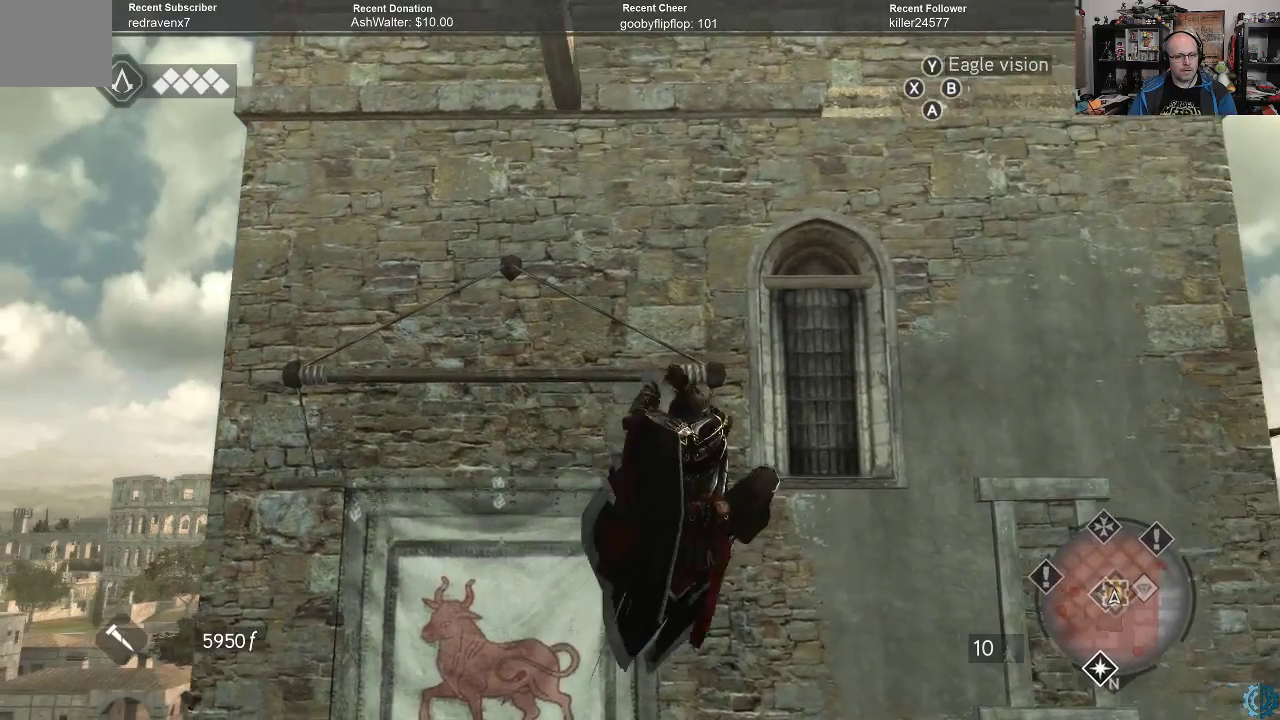
Gameplay with a controller (Xbox layout); each line is a JSON object with the inputs held at the frame after it. "events" lists button and stick changes between this image and that frame as [ms after this image, input, new state], when the widget could be followed in between.
{"buttons": [], "left_stick": "up", "right_stick": "center", "events": [[167, "left_stick", "up"]]}
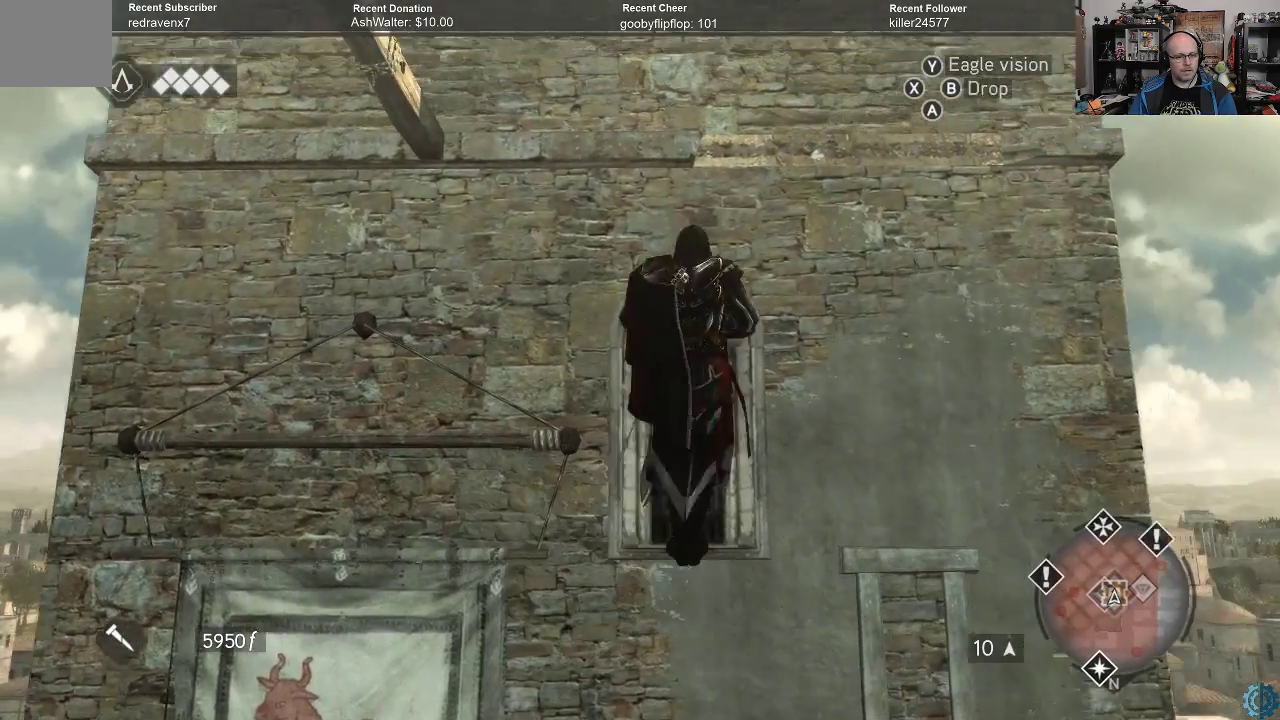
{"buttons": [], "left_stick": "up-left", "right_stick": "center", "events": [[67, "right_stick", "down-left"], [267, "left_stick", "up-left"], [267, "right_stick", "center"]]}
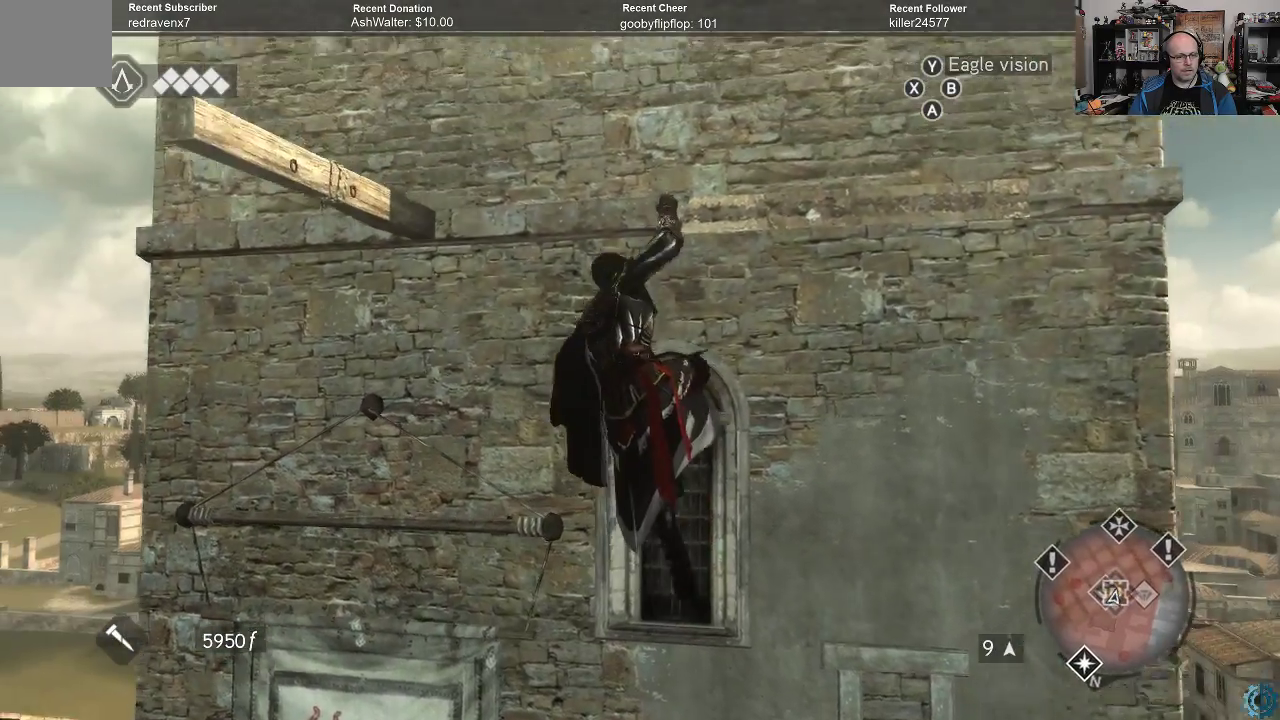
{"buttons": [], "left_stick": "left", "right_stick": "center", "events": [[267, "right_stick", "right"], [500, "left_stick", "left"], [500, "right_stick", "center"]]}
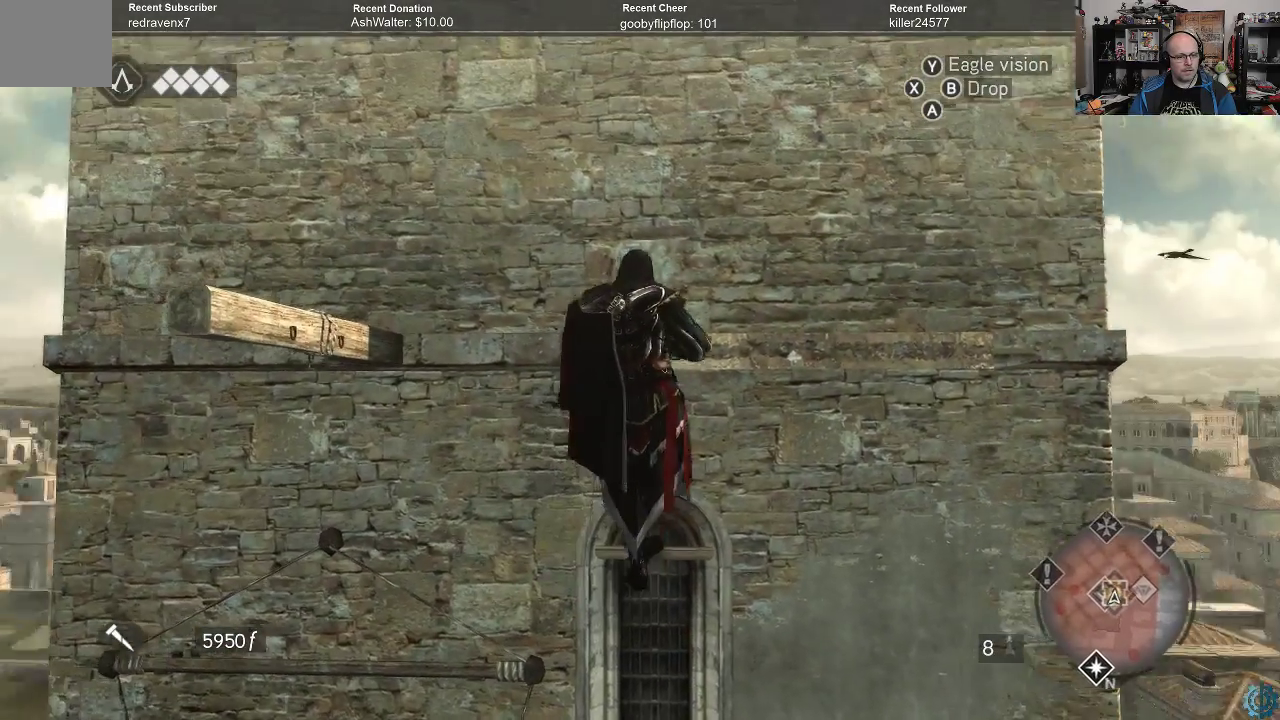
{"buttons": [], "left_stick": "left", "right_stick": "center", "events": []}
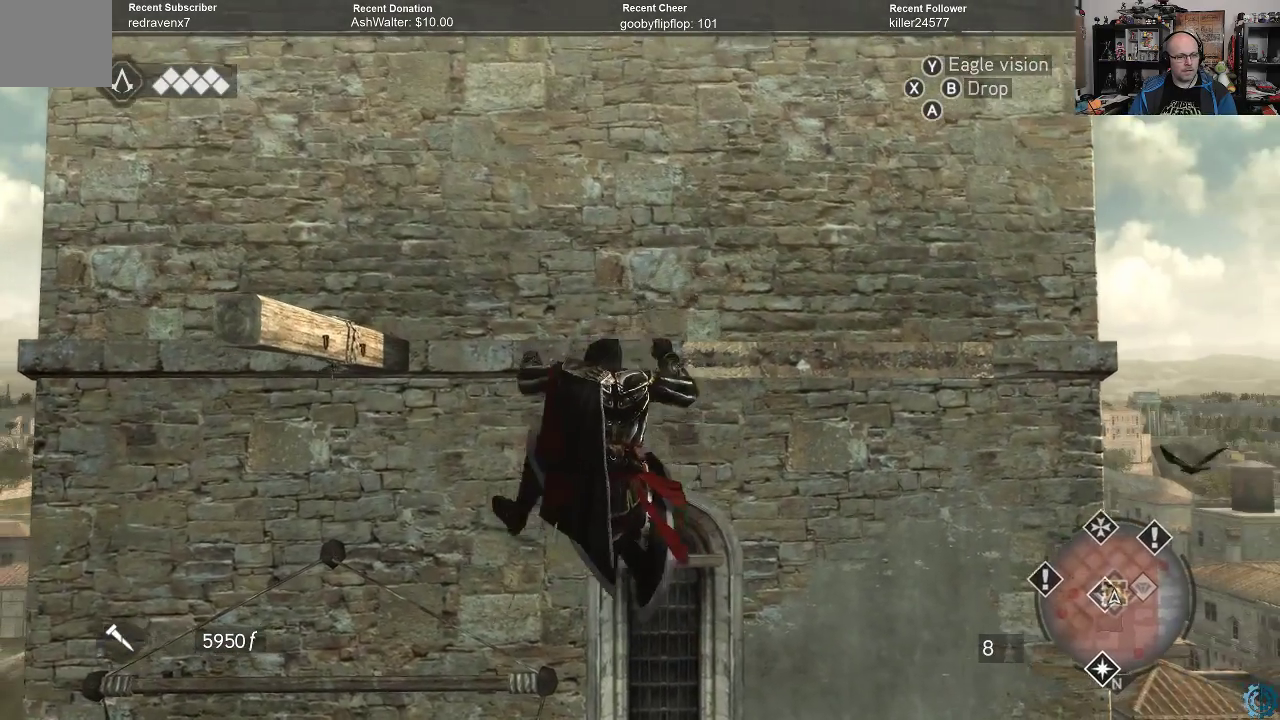
{"buttons": [], "left_stick": "left", "right_stick": "up", "events": [[67, "right_stick", "up"]]}
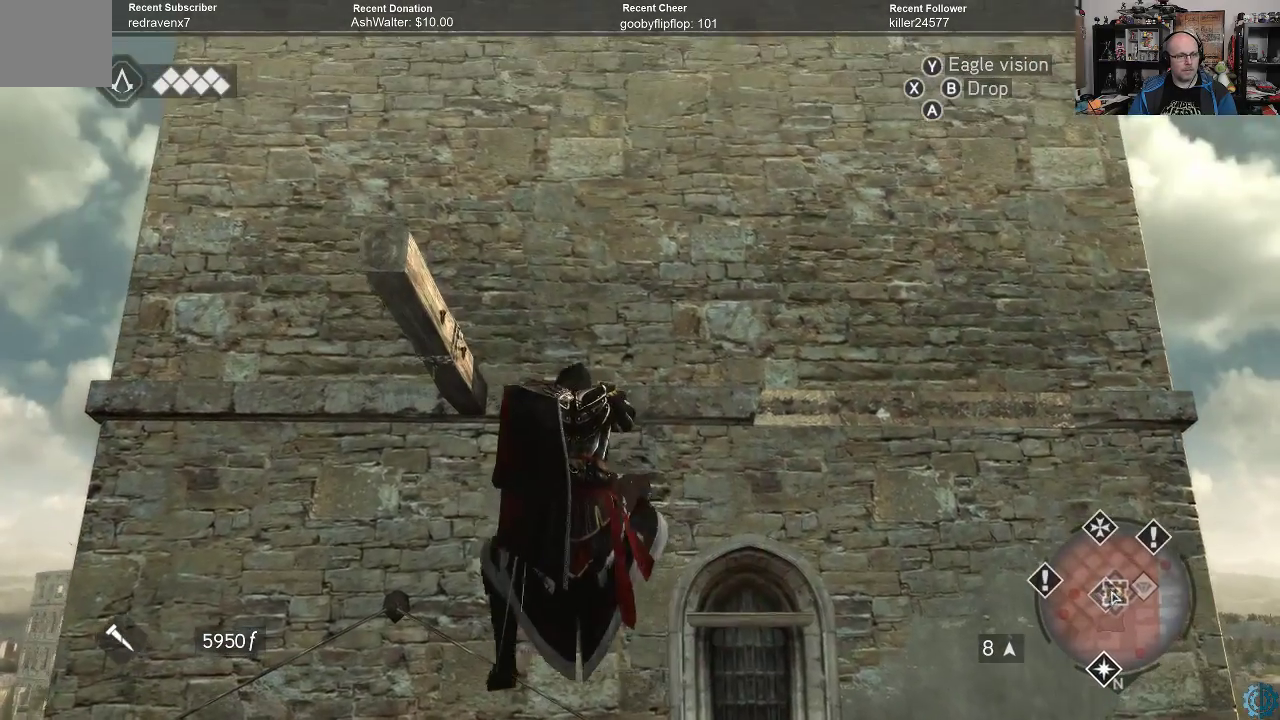
{"buttons": [], "left_stick": "left", "right_stick": "up-right", "events": [[33, "right_stick", "center"], [400, "right_stick", "up-right"]]}
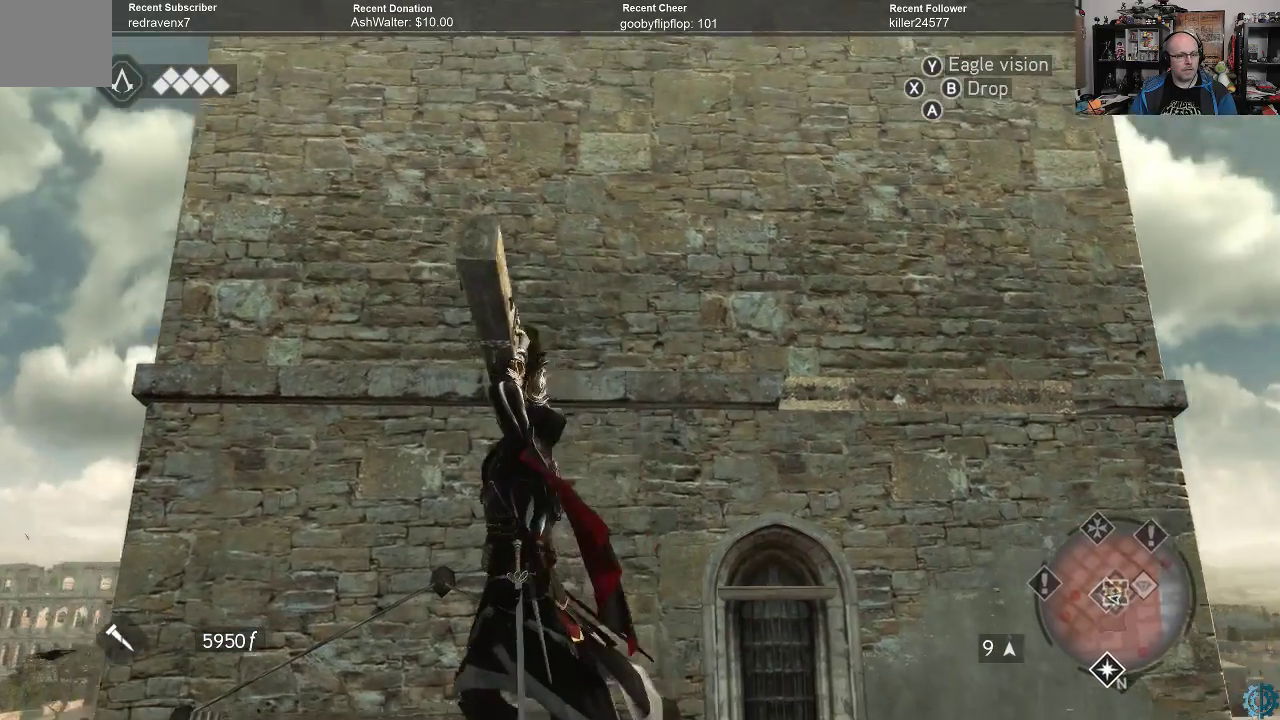
{"buttons": [], "left_stick": "left", "right_stick": "up-right", "events": [[233, "right_stick", "center"], [433, "right_stick", "up-right"]]}
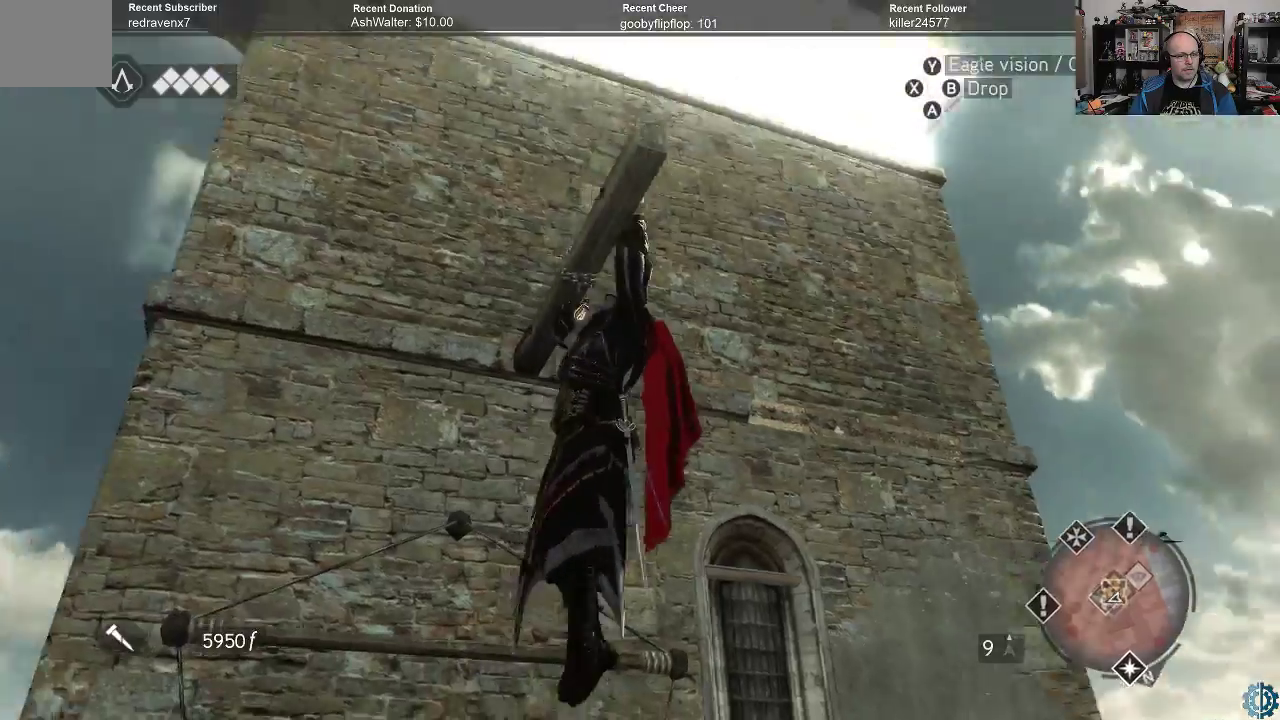
{"buttons": [], "left_stick": "left", "right_stick": "center", "events": [[167, "right_stick", "center"]]}
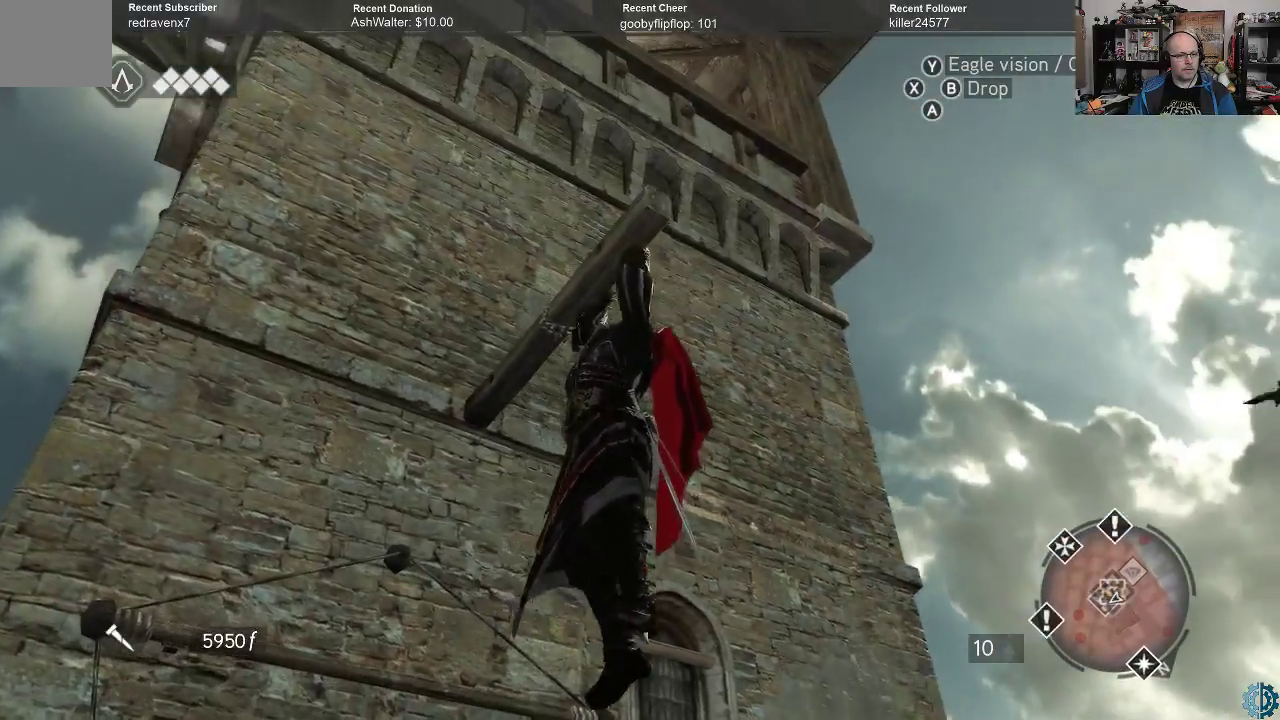
{"buttons": [], "left_stick": "center", "right_stick": "center", "events": [[300, "left_stick", "center"]]}
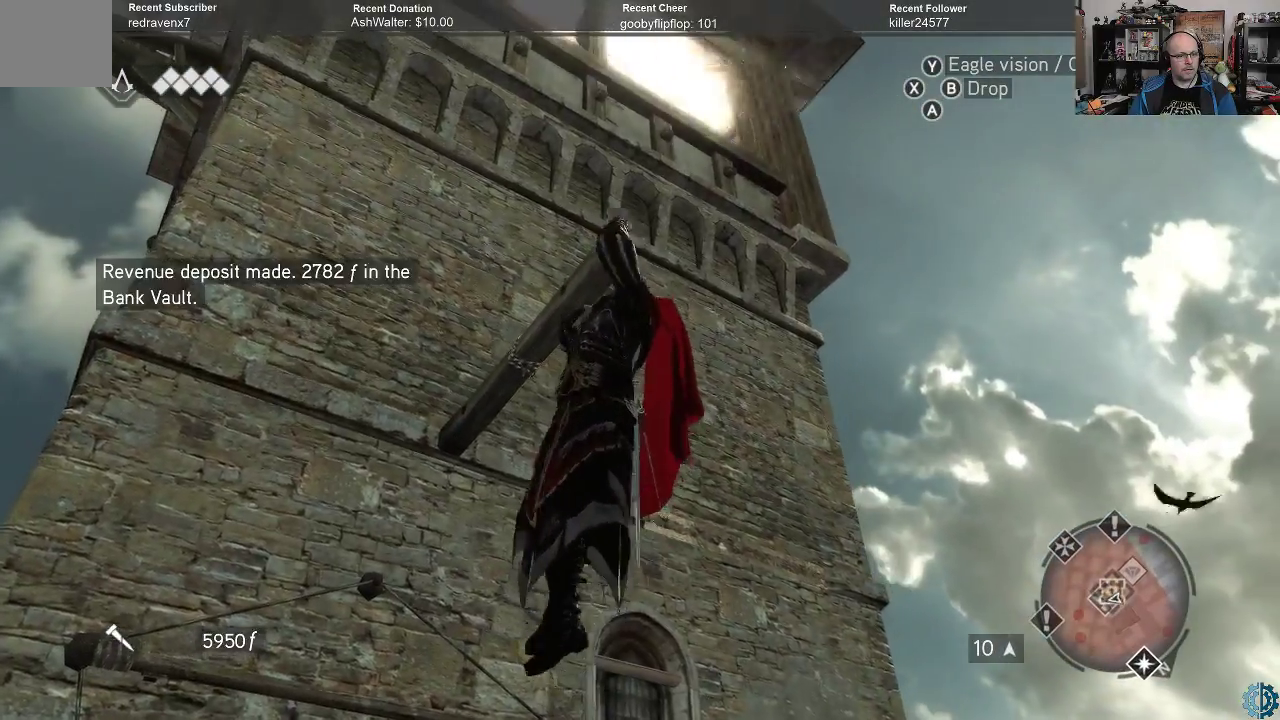
{"buttons": [], "left_stick": "up", "right_stick": "center", "events": [[267, "left_stick", "up"]]}
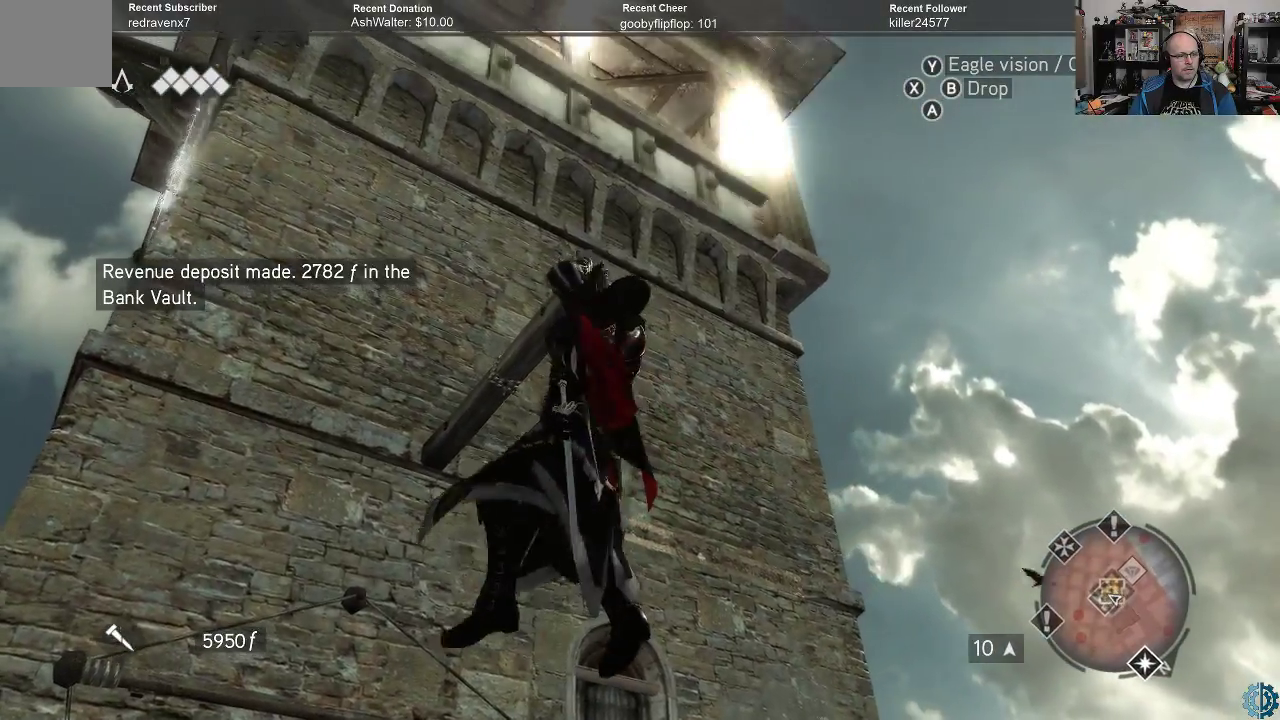
{"buttons": [], "left_stick": "up", "right_stick": "center", "events": []}
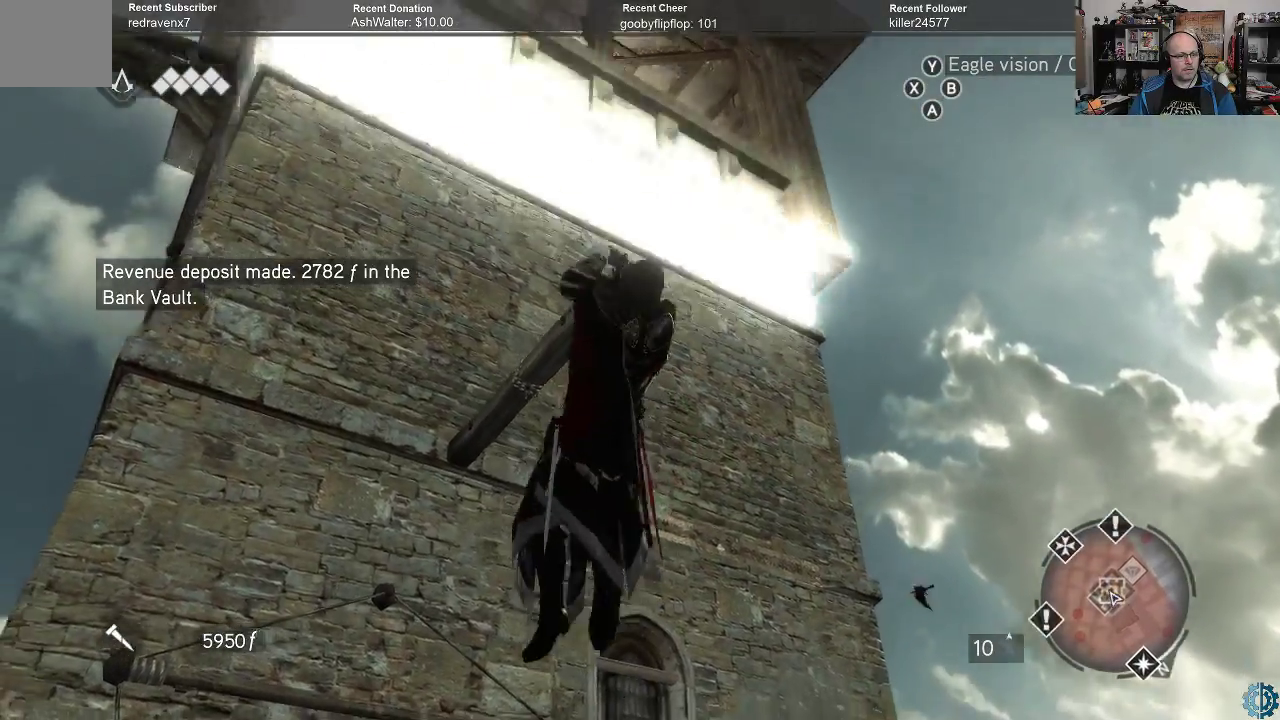
{"buttons": [], "left_stick": "up", "right_stick": "up", "events": [[467, "right_stick", "up"]]}
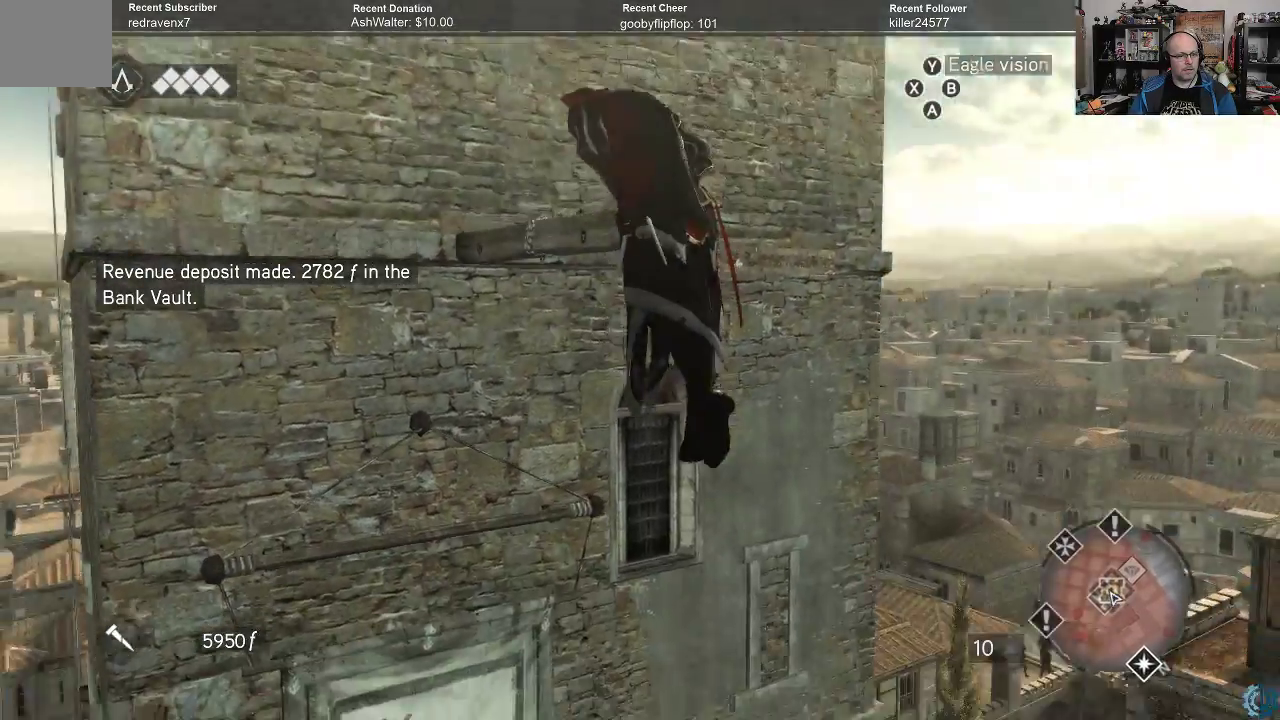
{"buttons": [], "left_stick": "center", "right_stick": "left", "events": [[100, "left_stick", "center"], [400, "right_stick", "up-left"], [500, "right_stick", "left"]]}
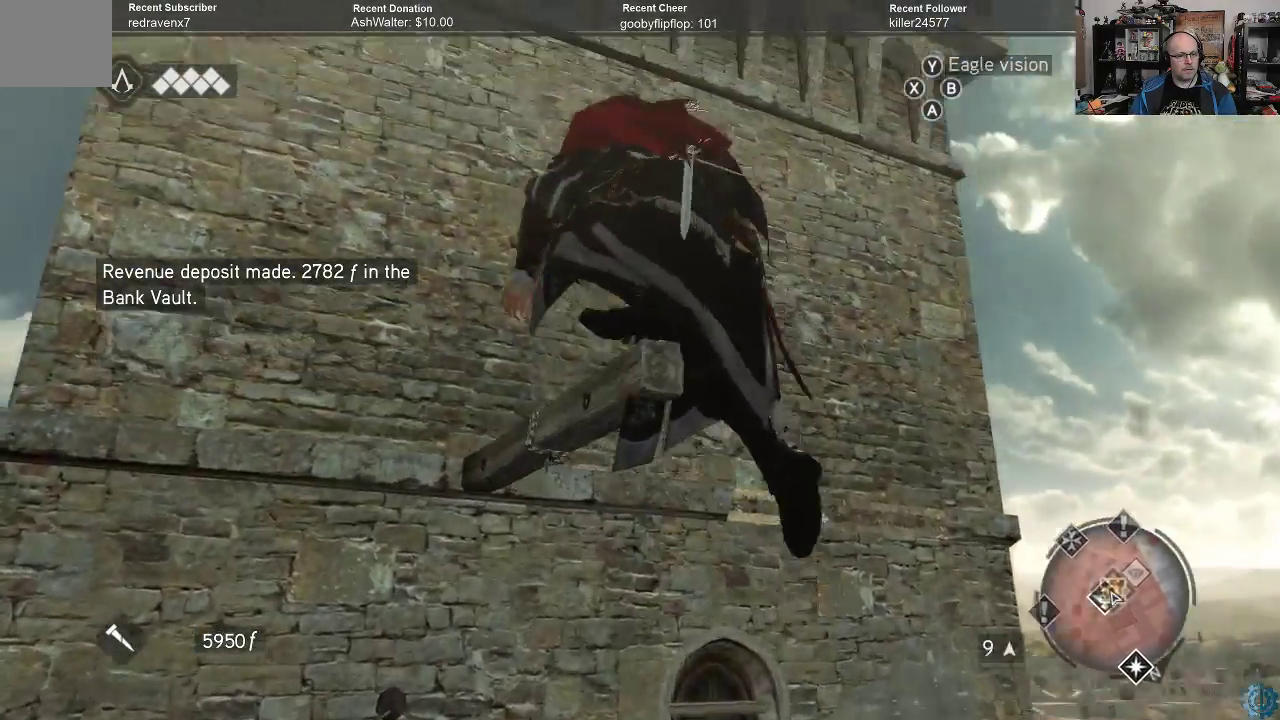
{"buttons": [], "left_stick": "center", "right_stick": "center", "events": [[100, "right_stick", "center"], [300, "right_stick", "down-left"], [400, "right_stick", "center"]]}
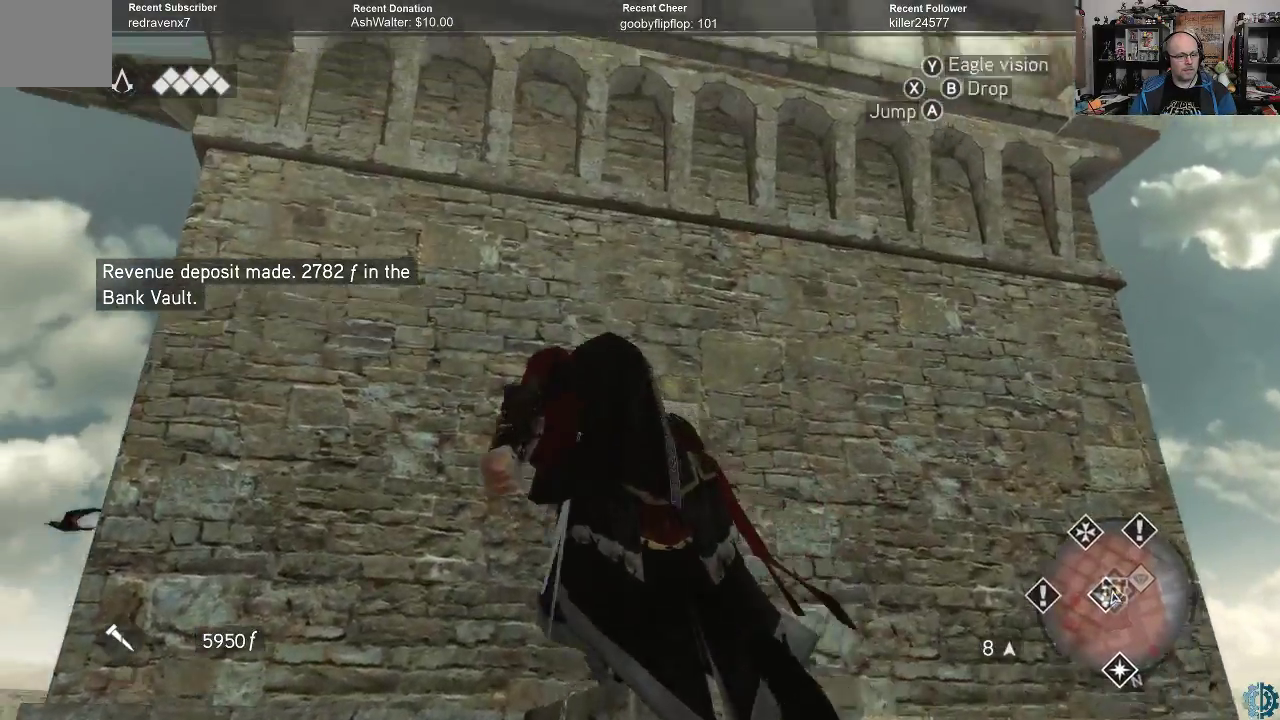
{"buttons": ["A", "R2"], "left_stick": "up", "right_stick": "center", "events": [[133, "left_stick", "up"], [233, "A", "down"], [233, "R2", "down"]]}
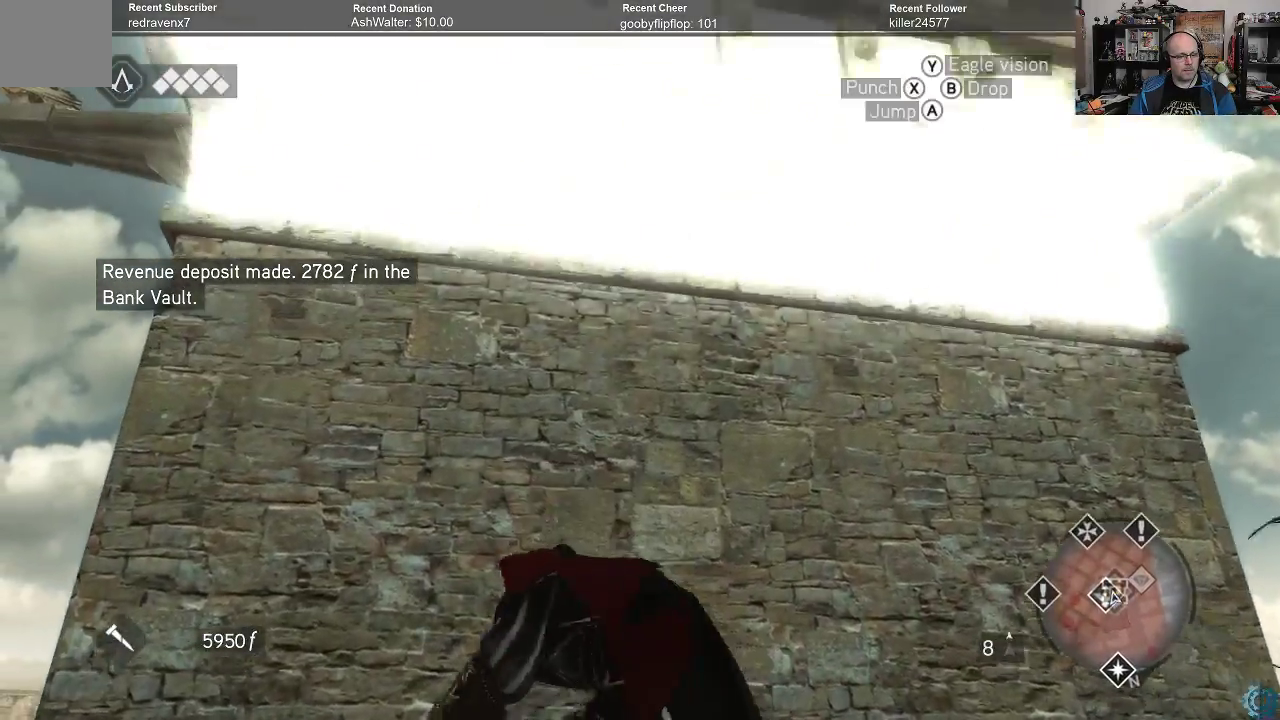
{"buttons": ["A", "R2"], "left_stick": "up", "right_stick": "center", "events": []}
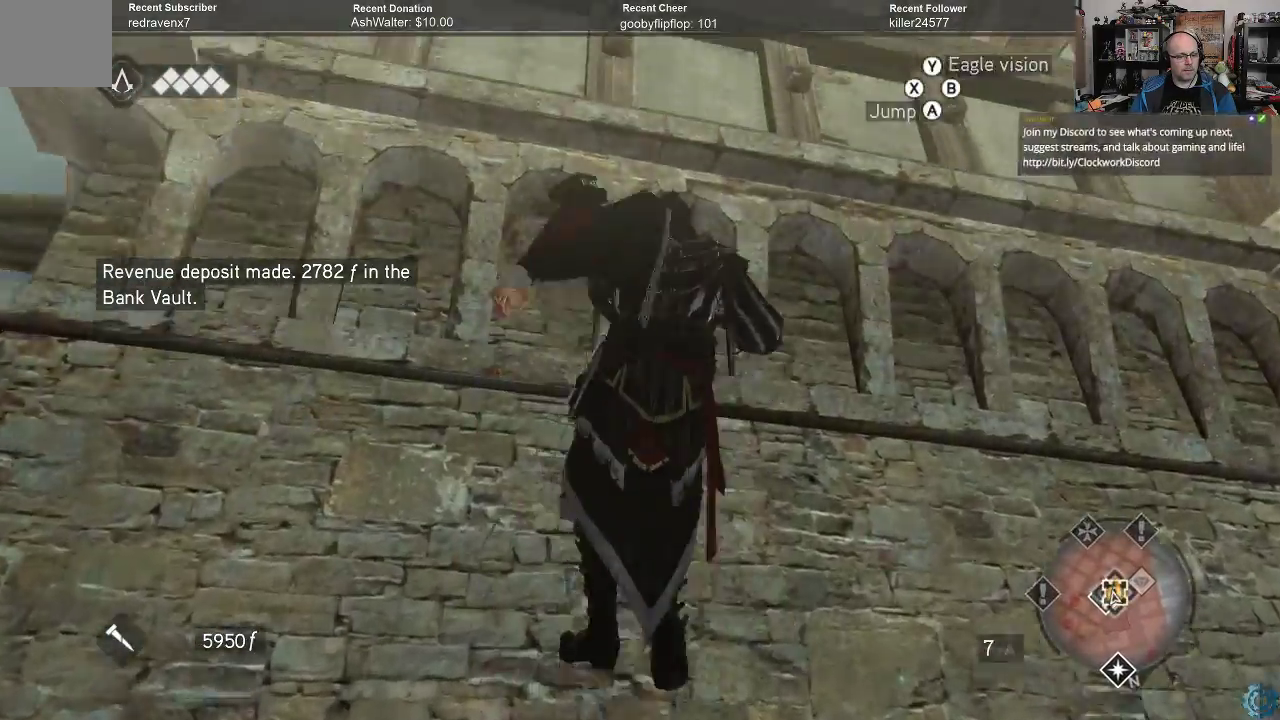
{"buttons": [], "left_stick": "center", "right_stick": "center", "events": [[267, "A", "up"], [267, "R2", "up"], [367, "left_stick", "center"]]}
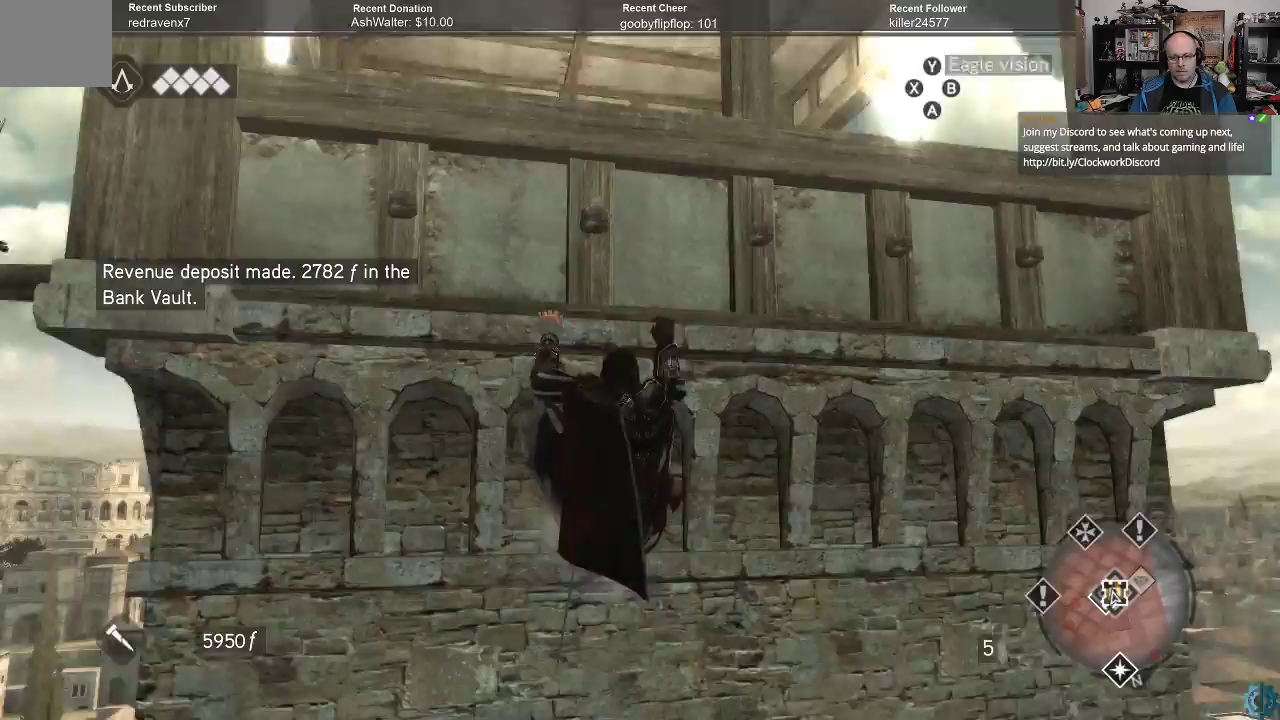
{"buttons": [], "left_stick": "up", "right_stick": "center", "events": [[367, "left_stick", "up"]]}
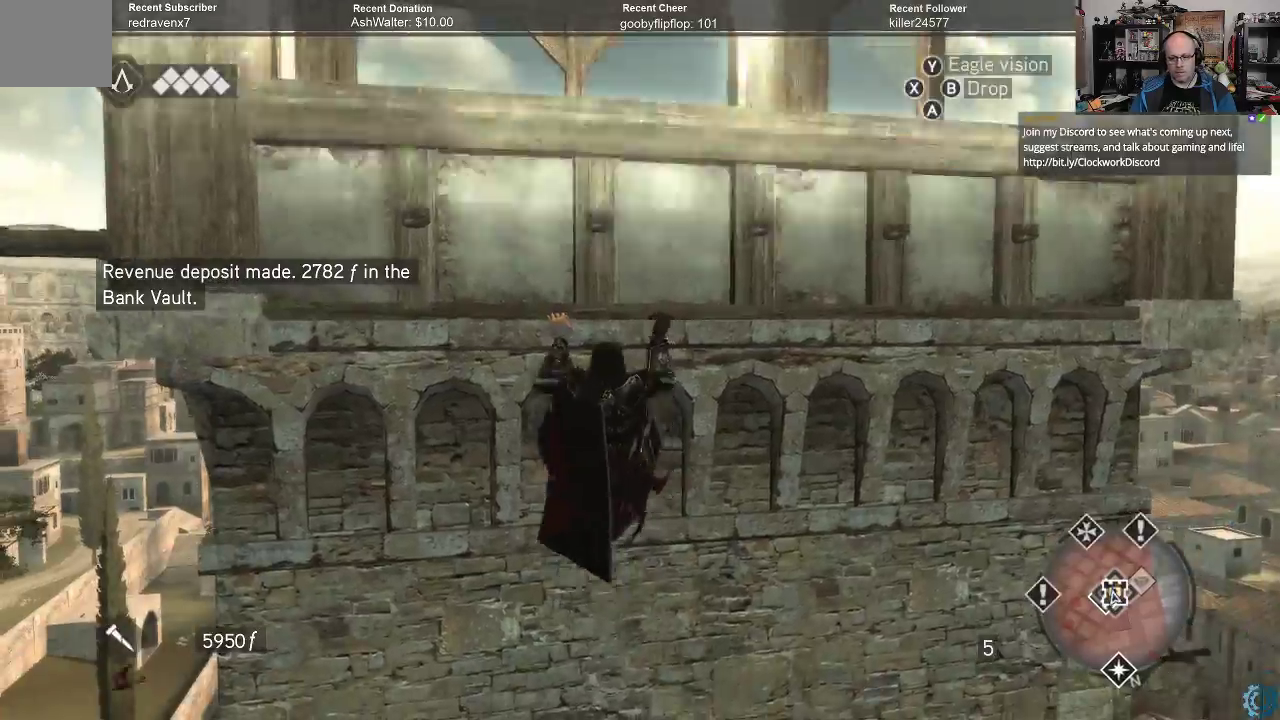
{"buttons": [], "left_stick": "up", "right_stick": "center", "events": []}
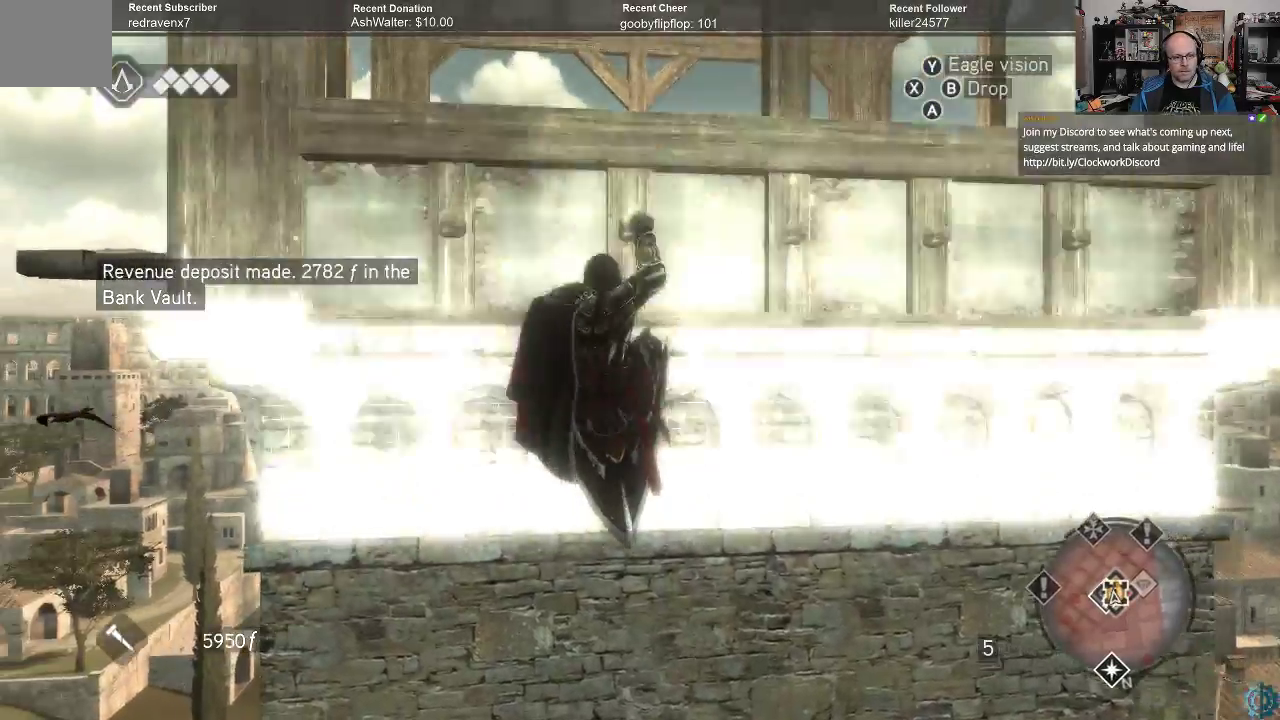
{"buttons": [], "left_stick": "up", "right_stick": "center", "events": [[200, "right_stick", "down"], [433, "right_stick", "center"]]}
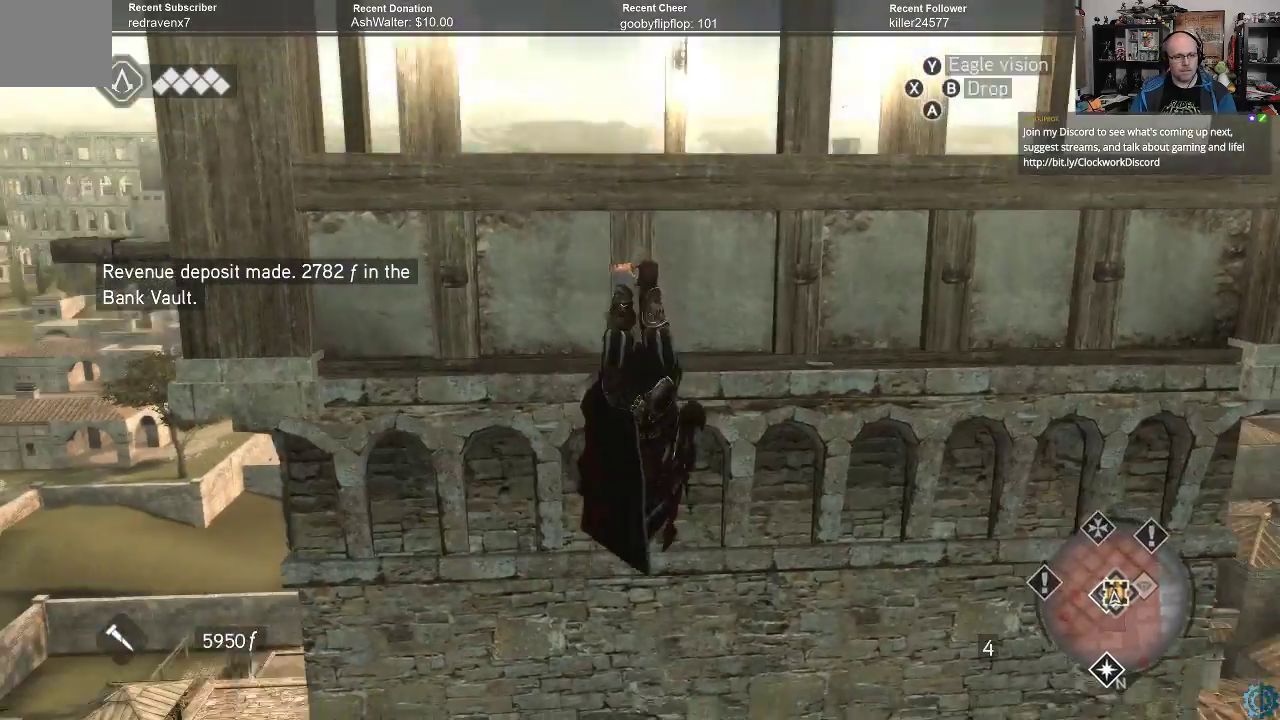
{"buttons": [], "left_stick": "up", "right_stick": "center", "events": [[233, "right_stick", "down"], [433, "right_stick", "center"]]}
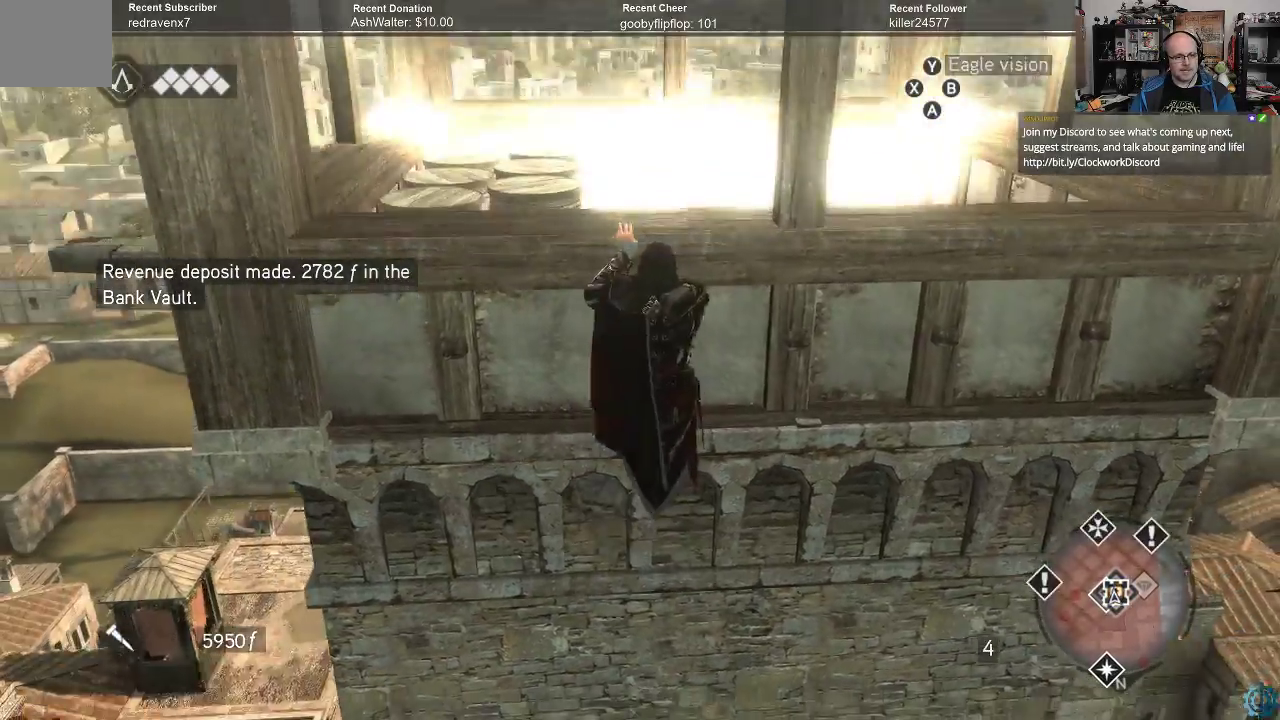
{"buttons": [], "left_stick": "up", "right_stick": "center", "events": [[67, "right_stick", "down"], [300, "right_stick", "center"]]}
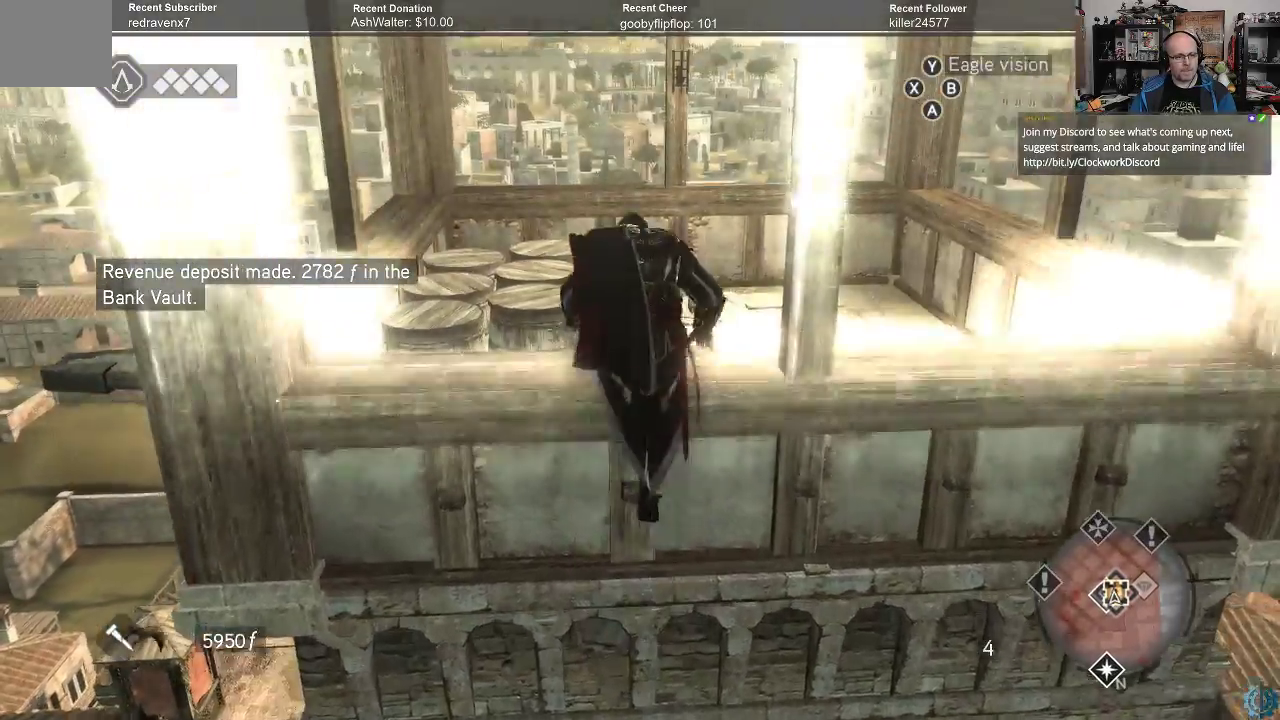
{"buttons": [], "left_stick": "up", "right_stick": "down-right", "events": [[333, "right_stick", "down"], [433, "right_stick", "down-right"]]}
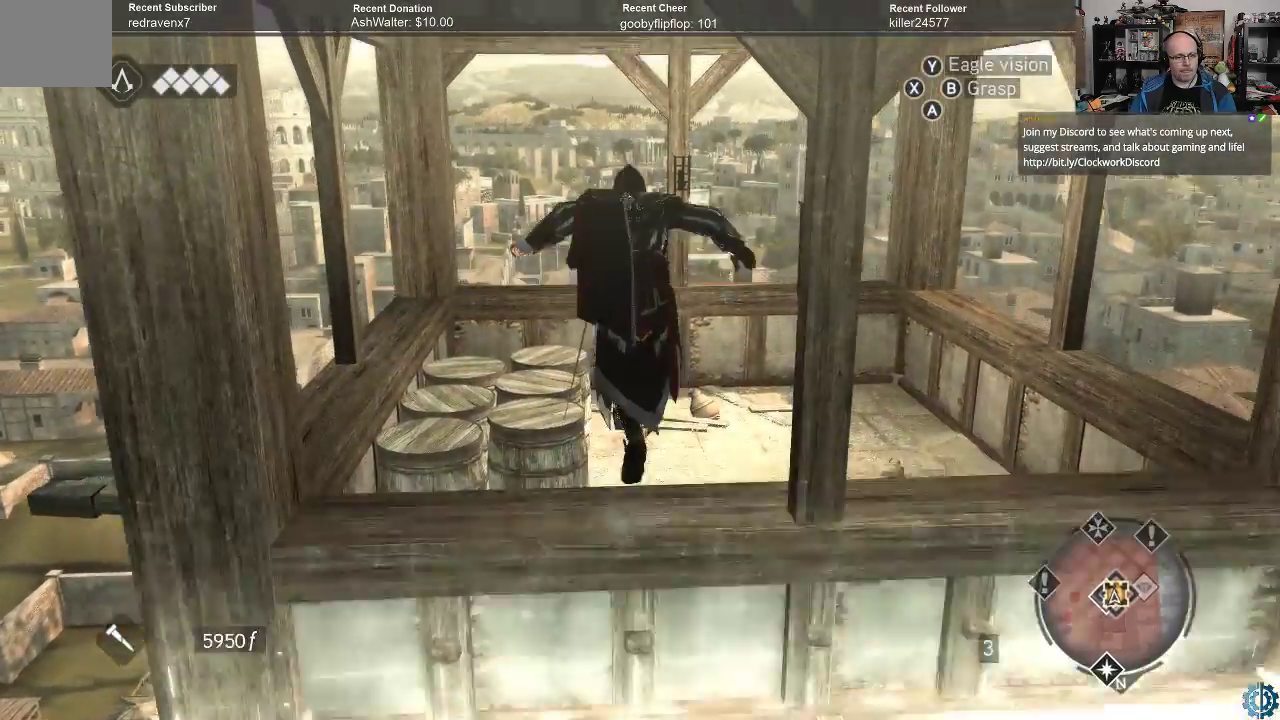
{"buttons": [], "left_stick": "center", "right_stick": "center", "events": [[67, "right_stick", "center"], [300, "left_stick", "center"]]}
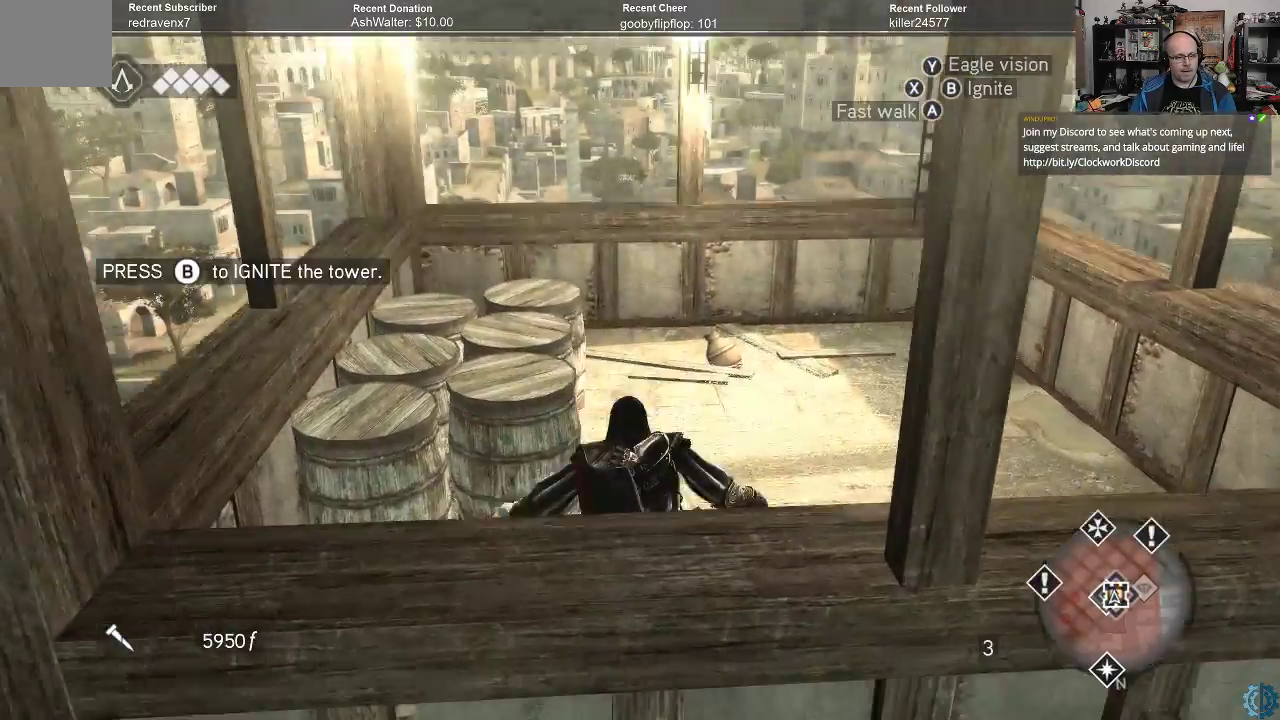
{"buttons": [], "left_stick": "center", "right_stick": "center", "events": []}
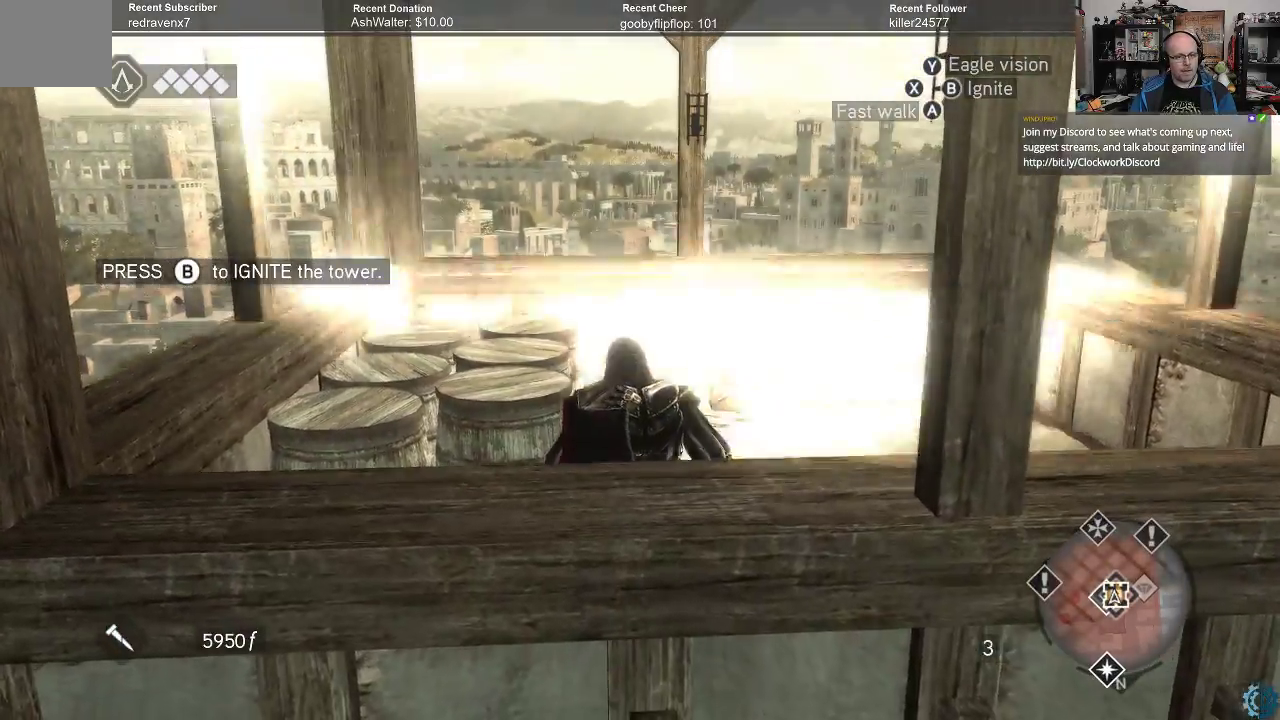
{"buttons": [], "left_stick": "center", "right_stick": "center", "events": []}
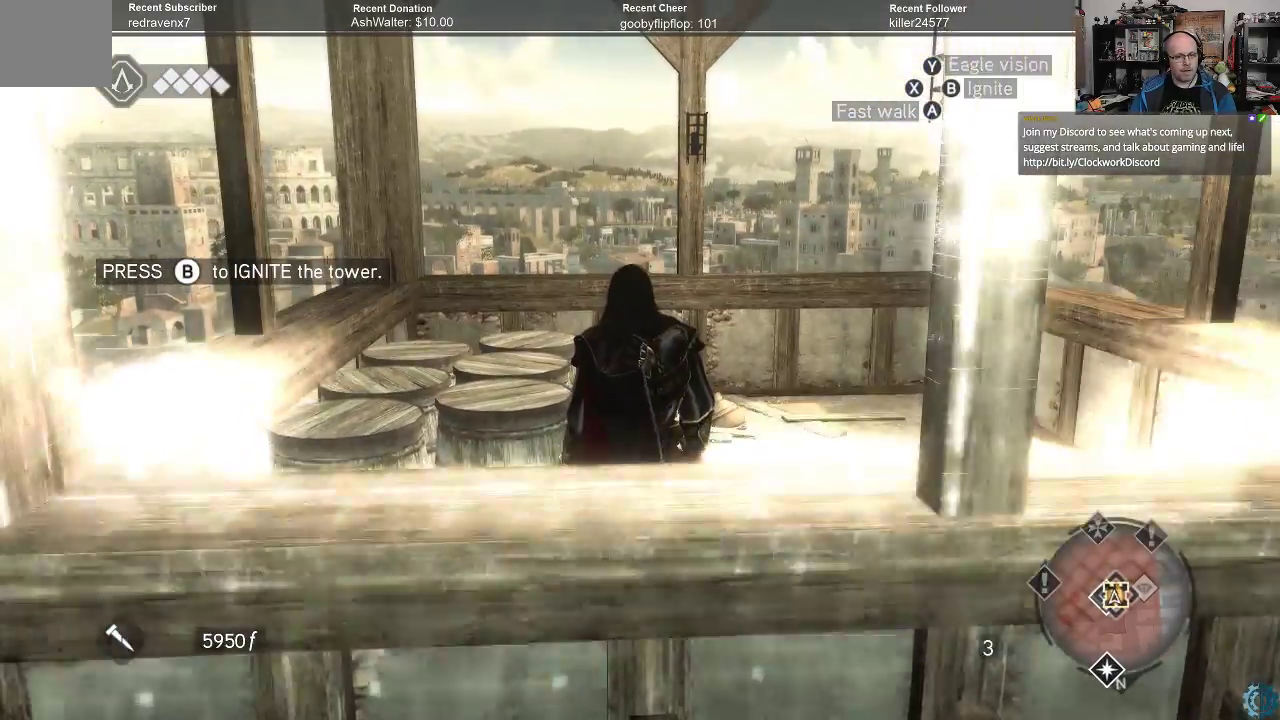
{"buttons": [], "left_stick": "center", "right_stick": "center", "events": [[467, "B", "down"], [500, "B", "up"]]}